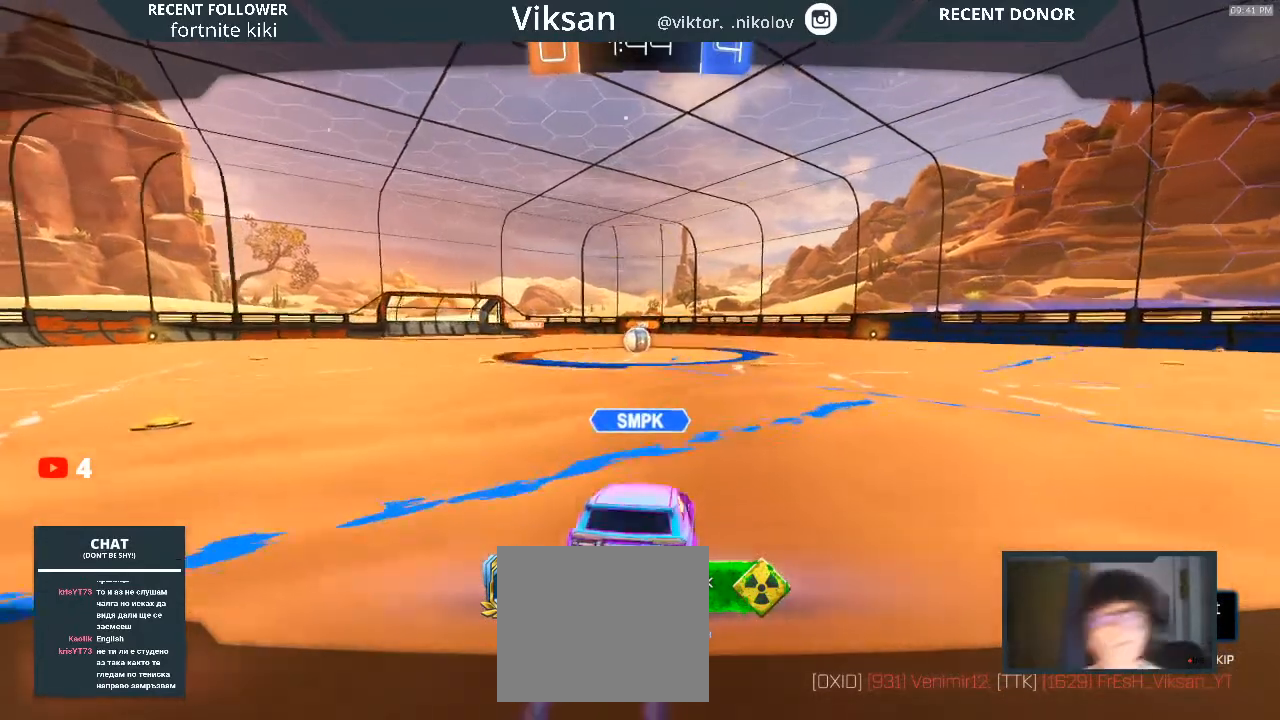
Gameplay with a controller (PlayStation layout); each line is a JSON object with the inputs held at the frame after it. "events" lists button and stick changes between this image and that frame as [ms after this image, input, new state], when the widget could be followed in between.
{"buttons": ["CROSS"], "left_stick": "center", "right_stick": "center", "events": [[100, "CROSS", "down"], [167, "CROSS", "up"], [467, "CROSS", "down"]]}
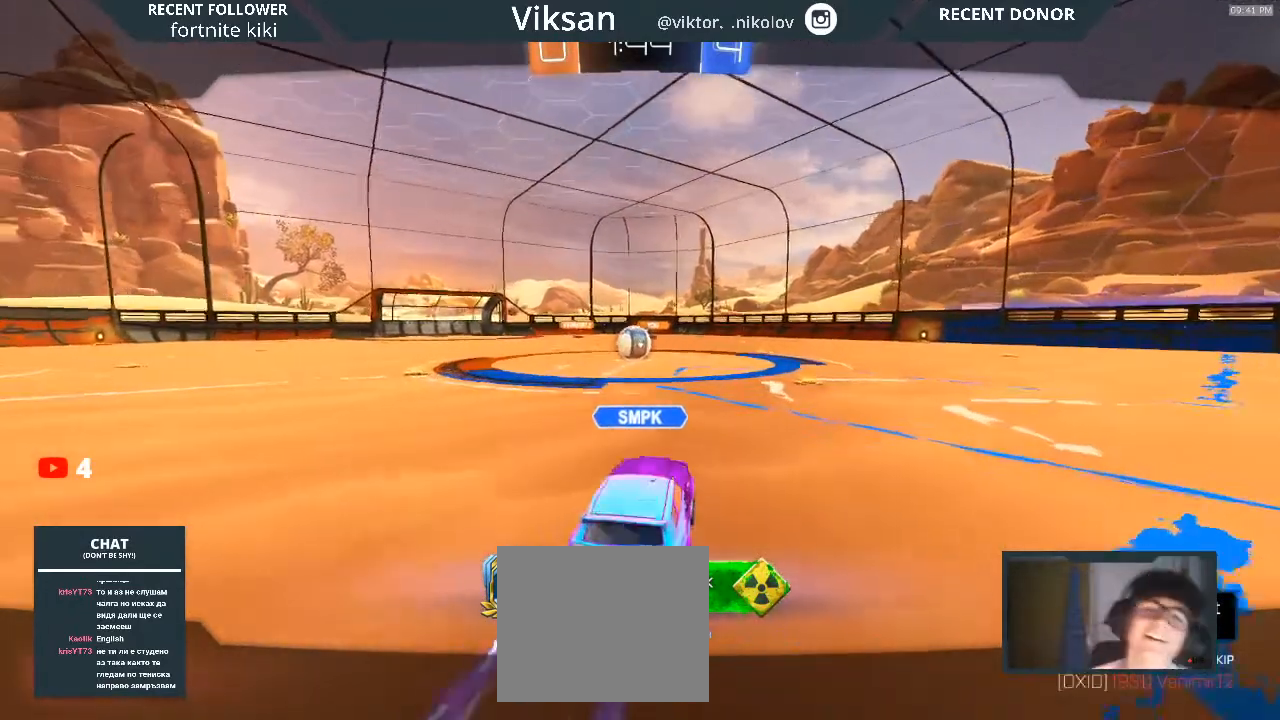
{"buttons": [], "left_stick": "center", "right_stick": "center", "events": [[117, "CROSS", "up"]]}
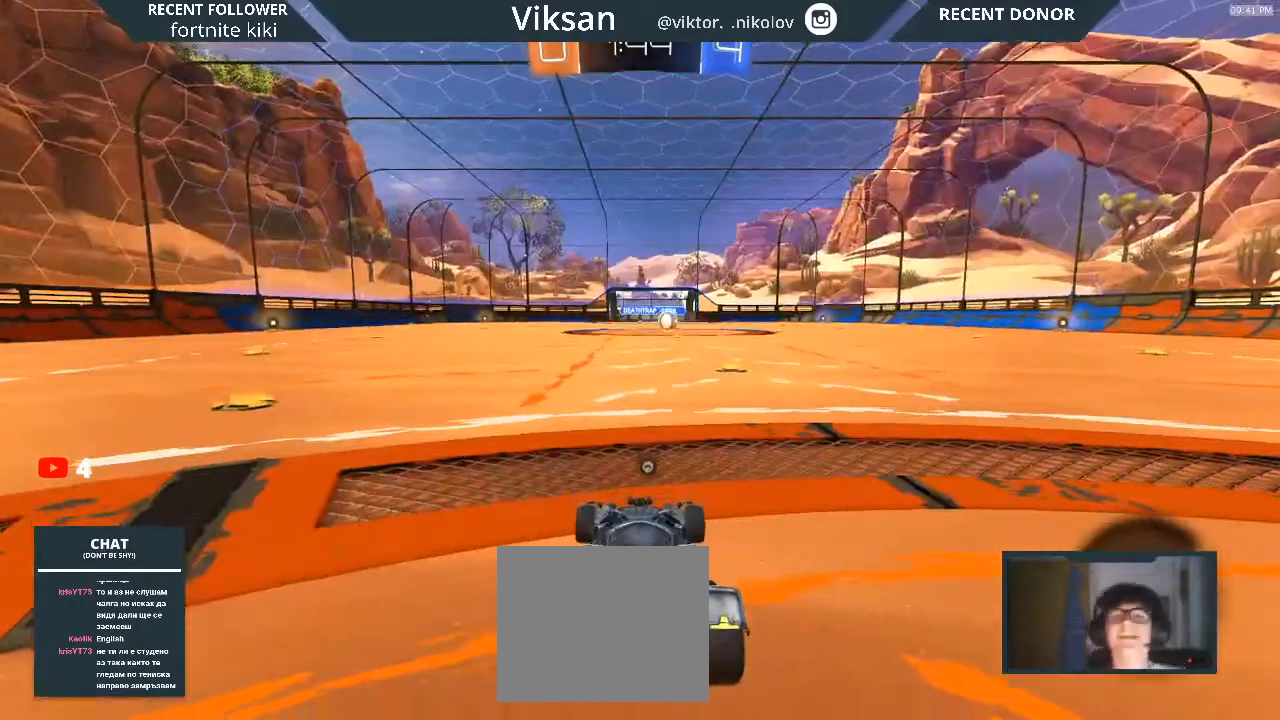
{"buttons": [], "left_stick": "center", "right_stick": "center", "events": []}
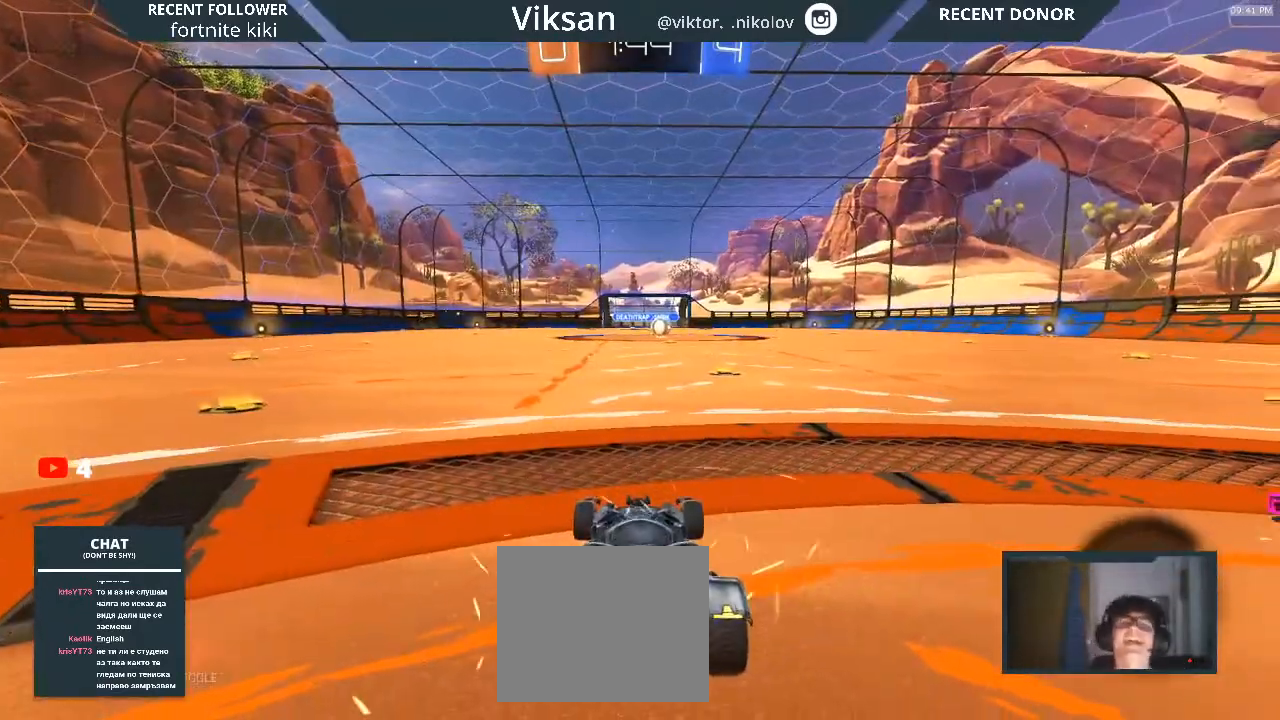
{"buttons": [], "left_stick": "center", "right_stick": "center", "events": [[17, "TRIANGLE", "down"], [100, "TRIANGLE", "up"]]}
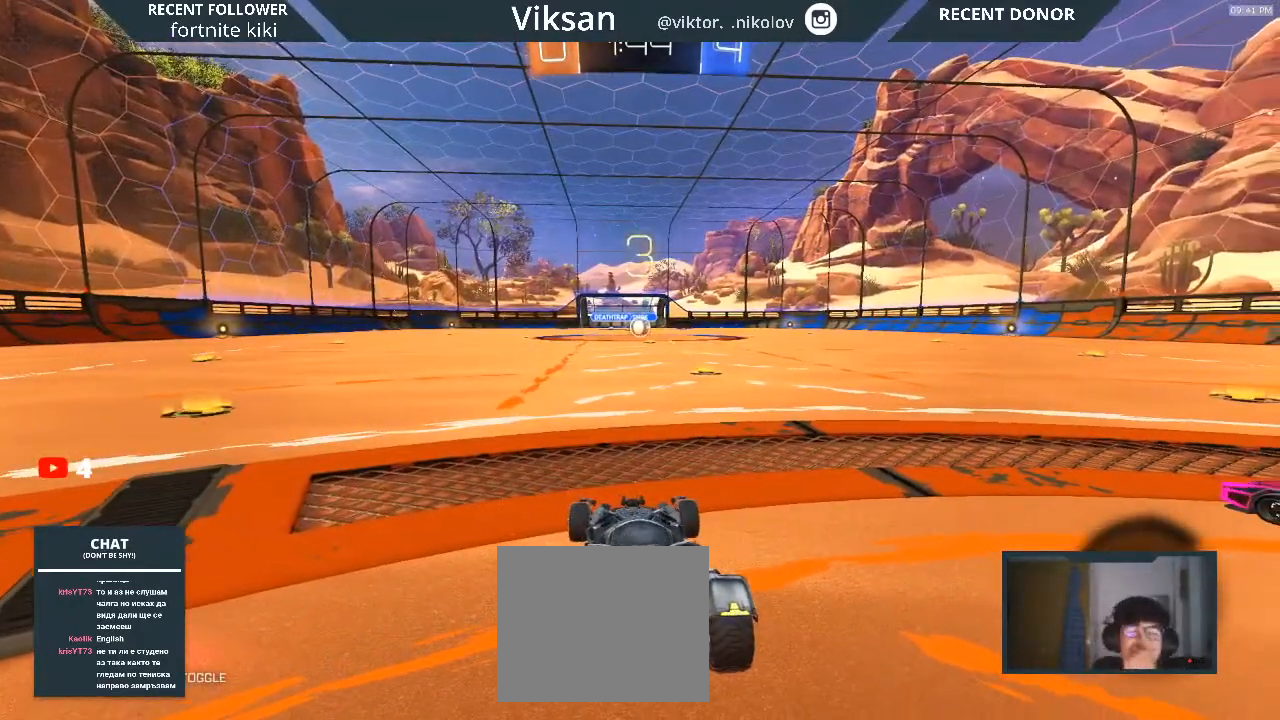
{"buttons": [], "left_stick": "center", "right_stick": "right", "events": [[167, "right_stick", "right"]]}
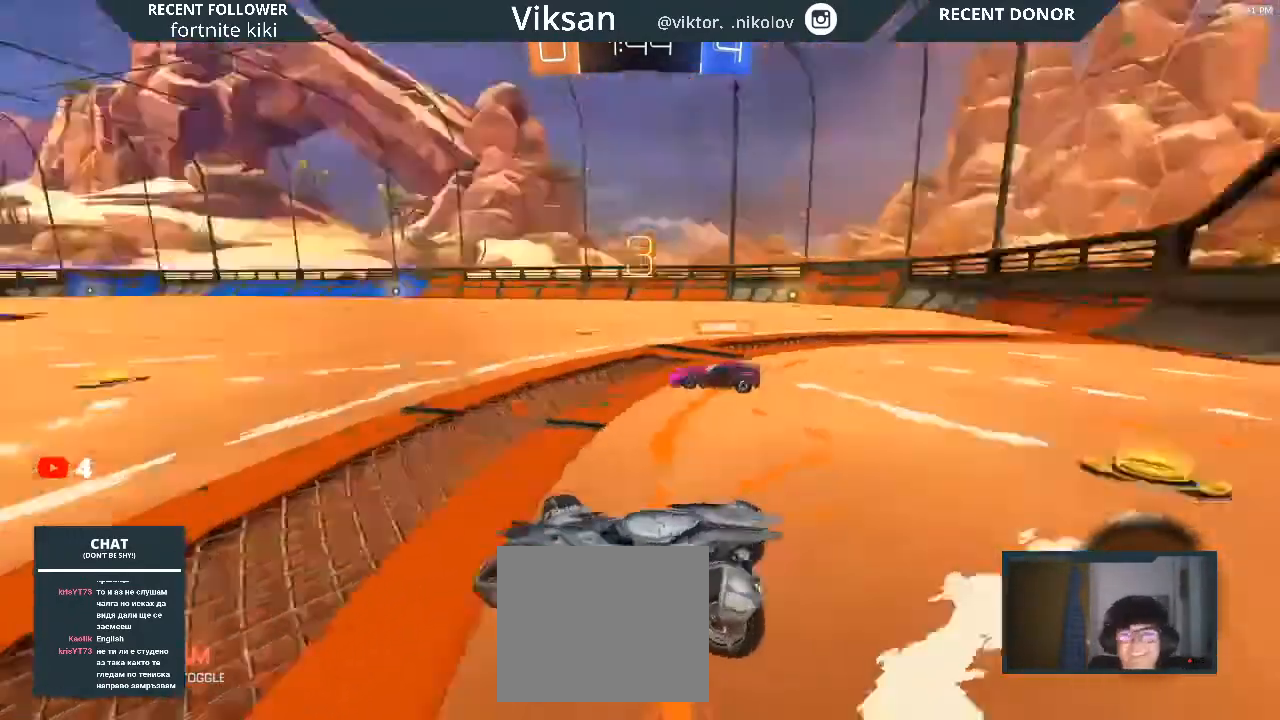
{"buttons": [], "left_stick": "center", "right_stick": "center", "events": [[133, "right_stick", "center"]]}
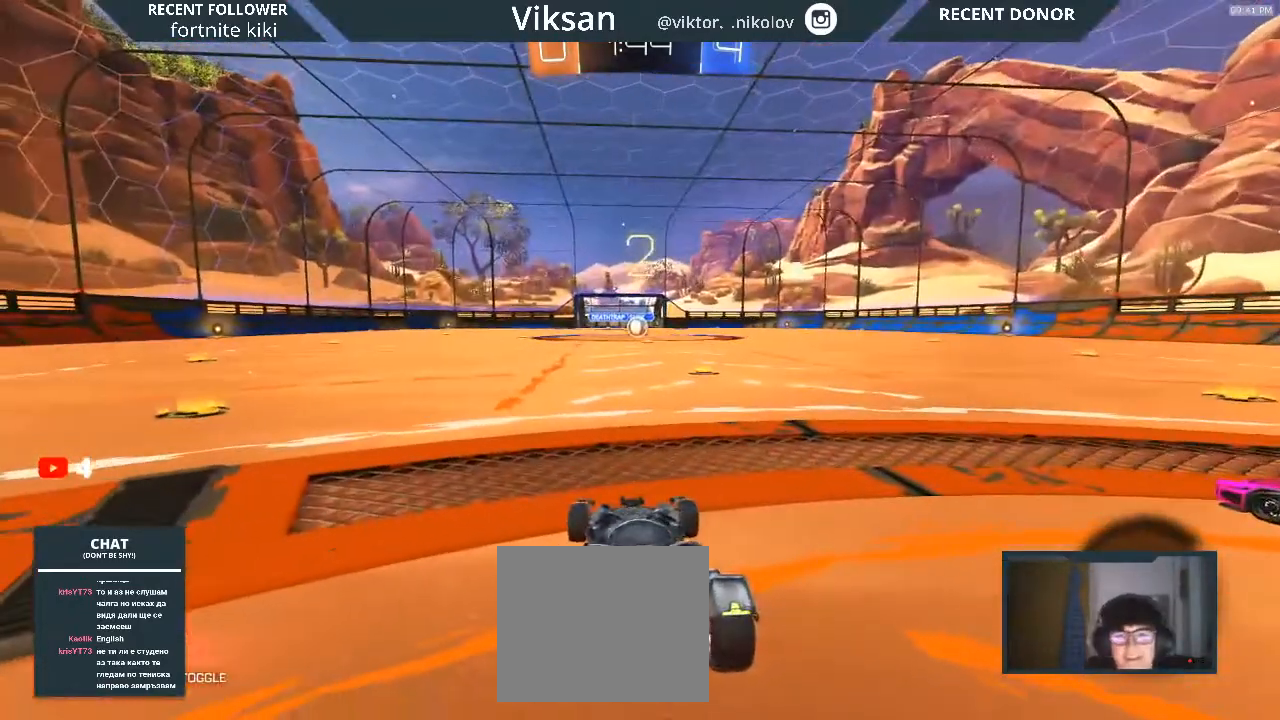
{"buttons": [], "left_stick": "right", "right_stick": "center", "events": [[150, "left_stick", "right"]]}
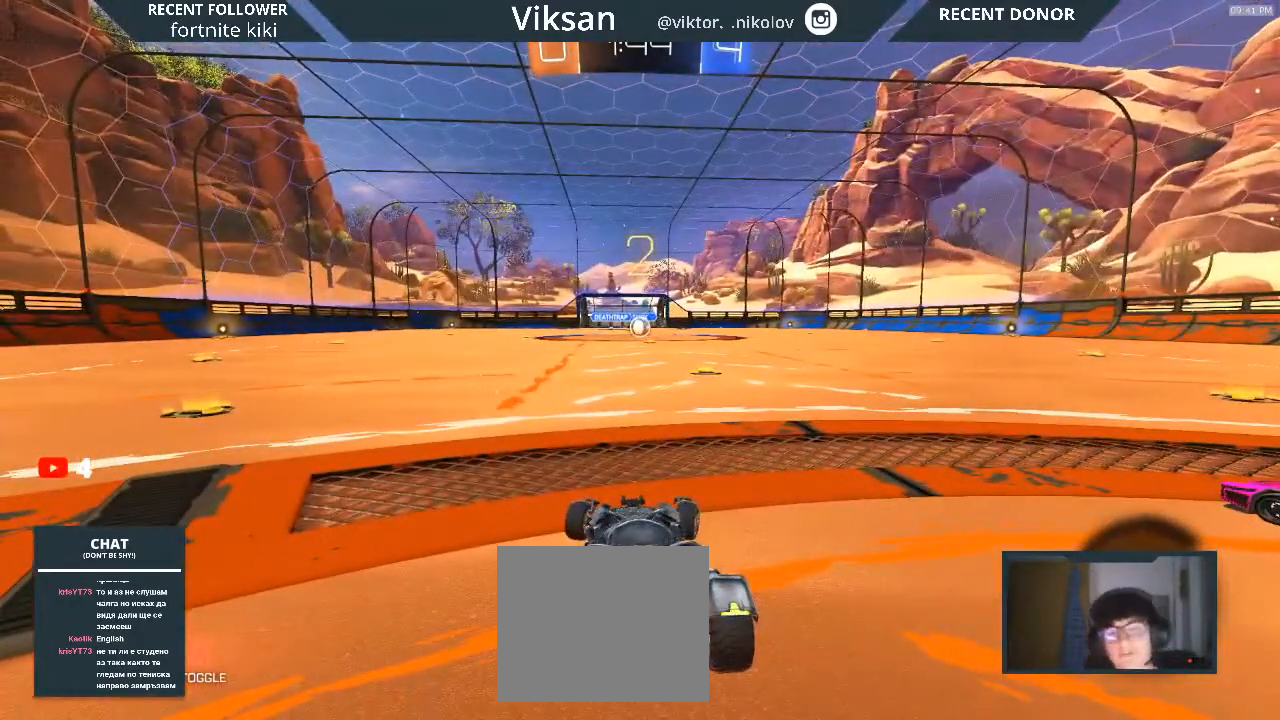
{"buttons": ["R1", "R2"], "left_stick": "right", "right_stick": "center", "events": [[17, "left_stick", "center"], [133, "left_stick", "right"], [317, "R2", "down"], [417, "R1", "down"]]}
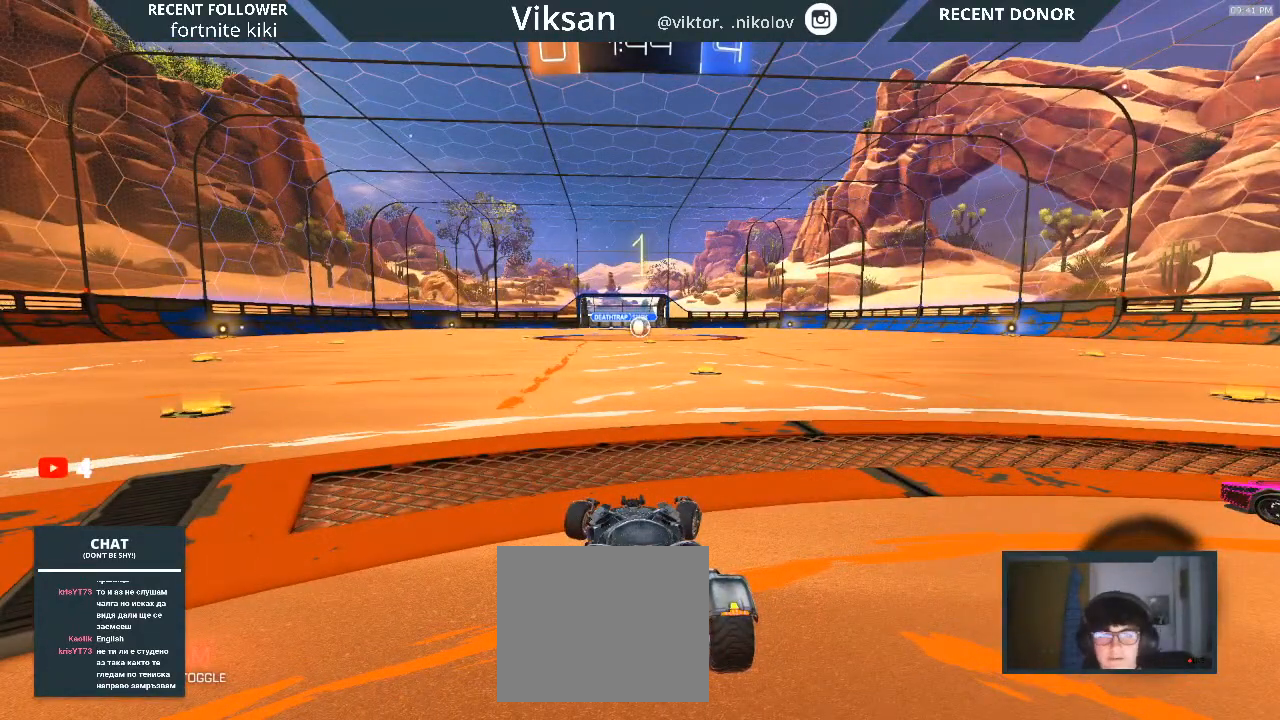
{"buttons": ["R1", "R2"], "left_stick": "right", "right_stick": "center", "events": [[83, "R1", "up"], [350, "R1", "down"]]}
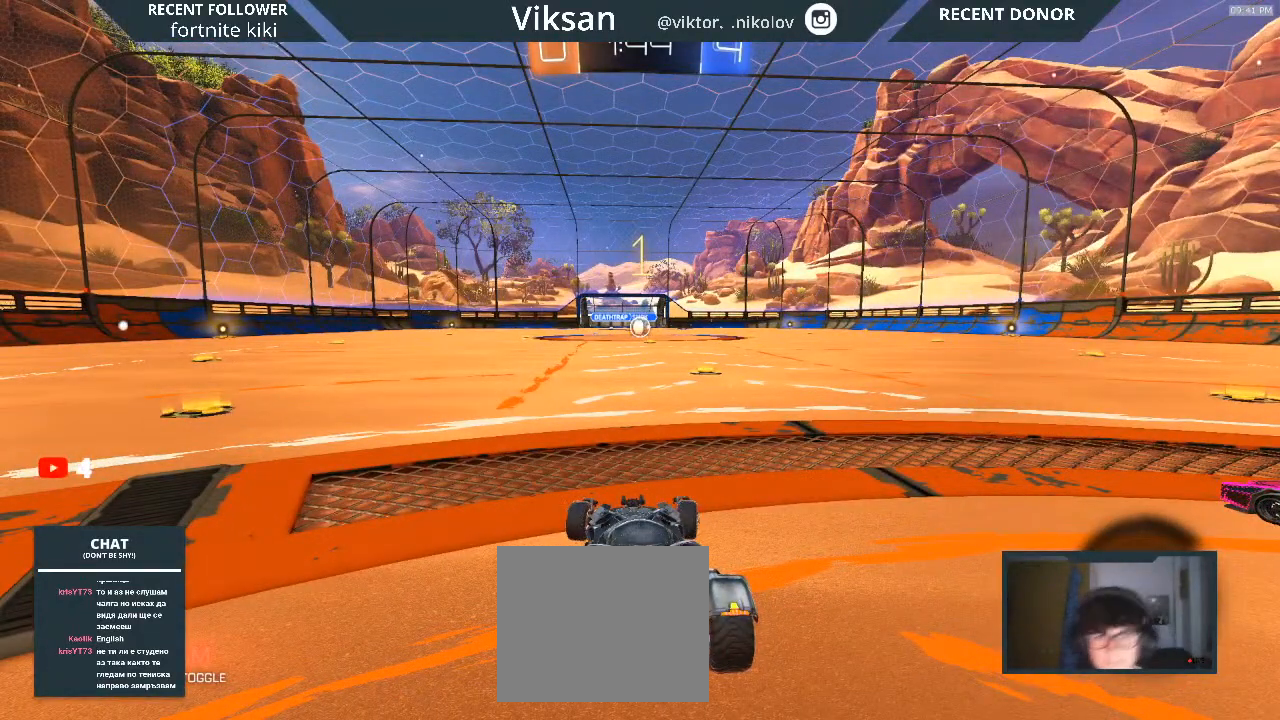
{"buttons": ["R1", "R2"], "left_stick": "center", "right_stick": "center", "events": [[117, "left_stick", "center"], [233, "left_stick", "right"], [367, "left_stick", "center"]]}
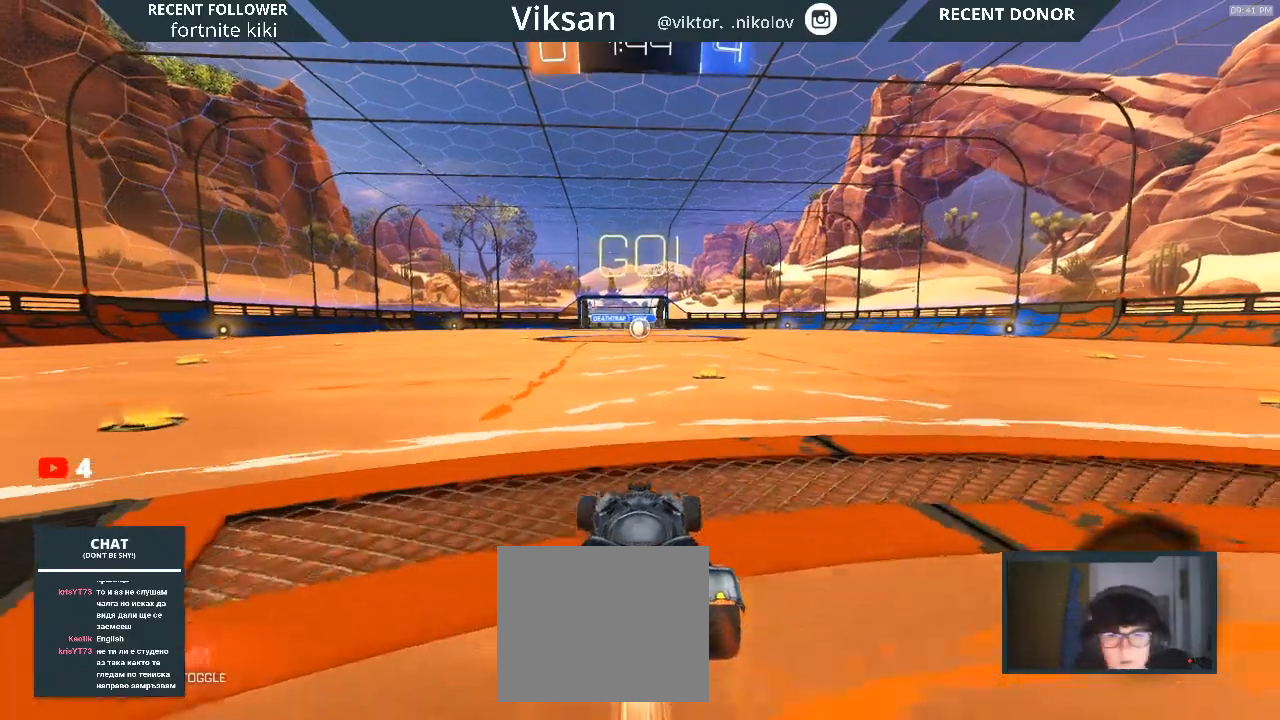
{"buttons": ["R1", "R2"], "left_stick": "left", "right_stick": "center", "events": [[83, "left_stick", "right"], [383, "left_stick", "center"], [500, "left_stick", "left"]]}
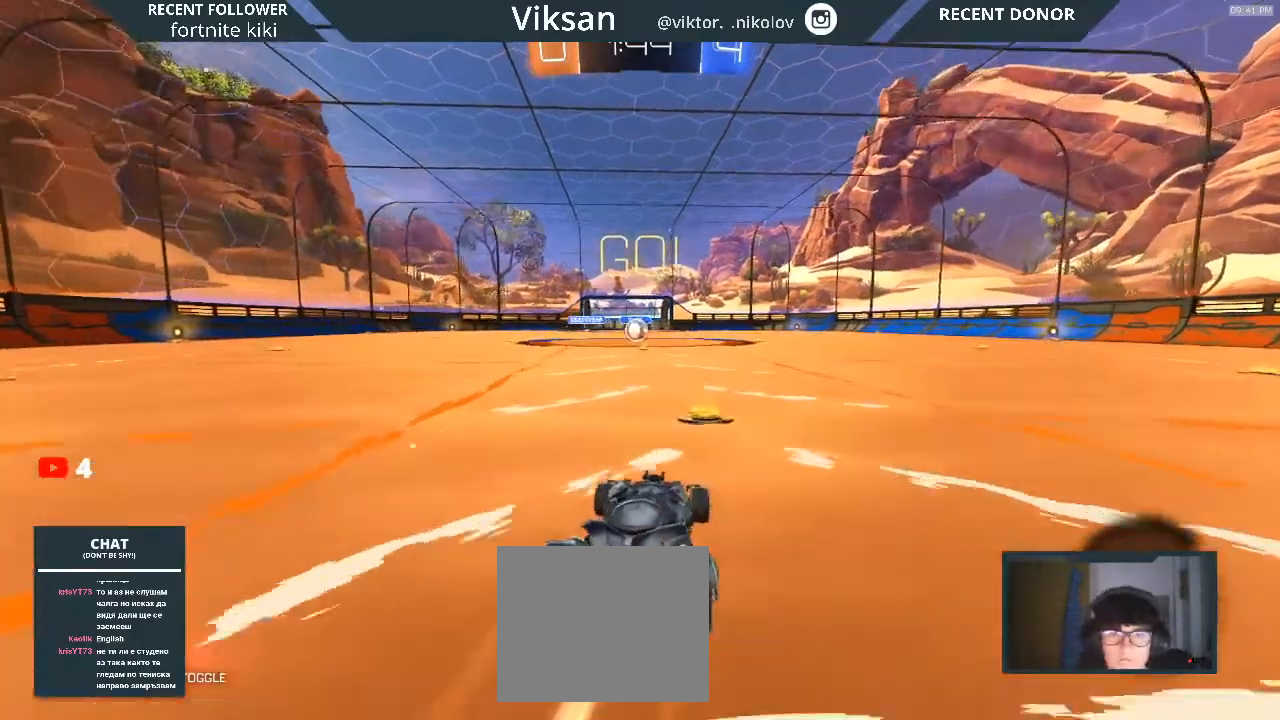
{"buttons": ["R1", "R2"], "left_stick": "right", "right_stick": "center", "events": [[17, "left_stick", "center"], [450, "left_stick", "right"]]}
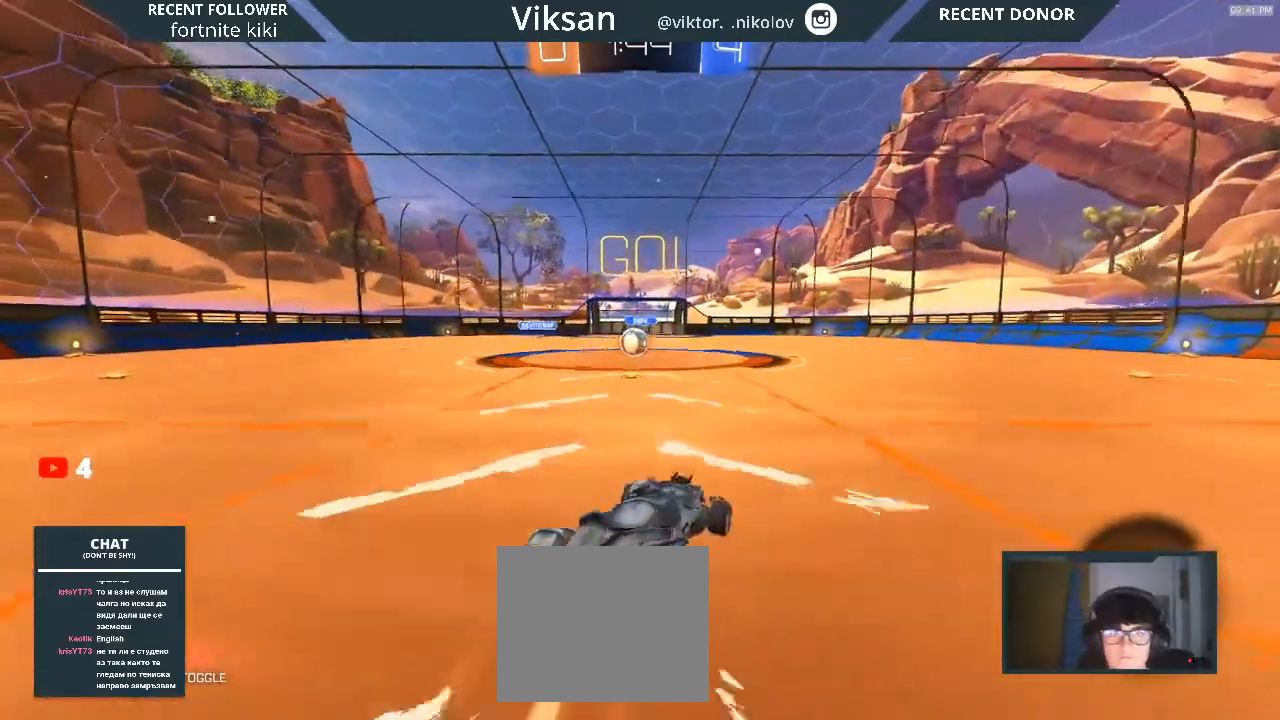
{"buttons": ["L1", "R1", "R2"], "left_stick": "left", "right_stick": "center", "events": [[33, "left_stick", "up-left"], [167, "left_stick", "left"], [233, "CROSS", "down"], [383, "L1", "down"], [417, "CROSS", "up"]]}
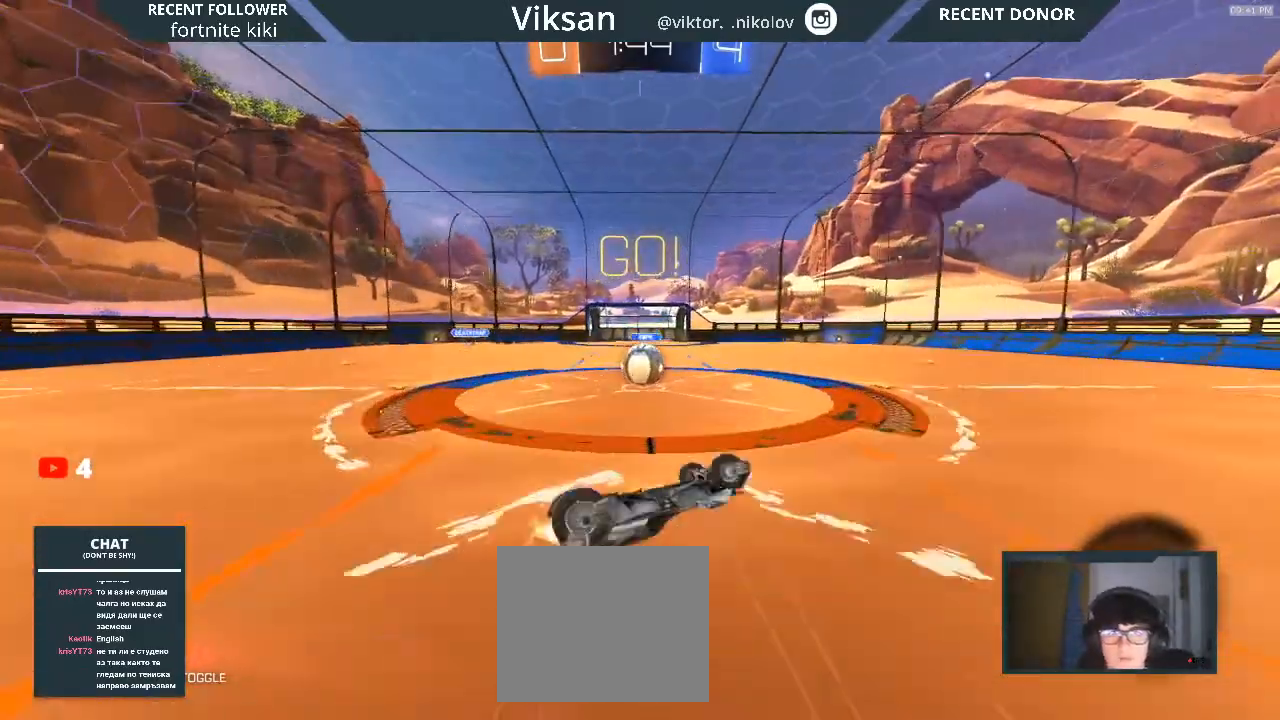
{"buttons": ["R1", "R2"], "left_stick": "up-right", "right_stick": "center", "events": [[100, "L1", "up"], [200, "R1", "up"], [283, "TRIANGLE", "down"], [417, "R1", "down"], [417, "TRIANGLE", "up"], [500, "left_stick", "up-right"]]}
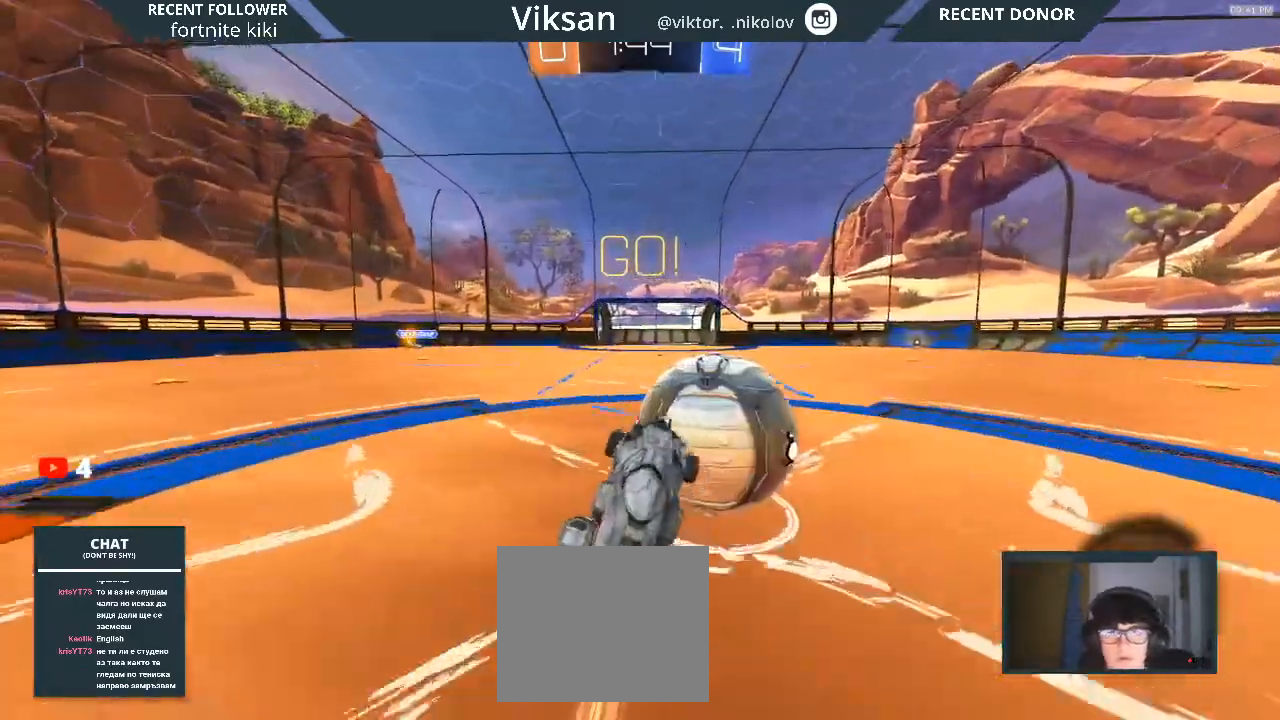
{"buttons": ["R1", "R2", "R3"], "left_stick": "right", "right_stick": "center", "events": [[400, "R3", "down"], [400, "left_stick", "right"]]}
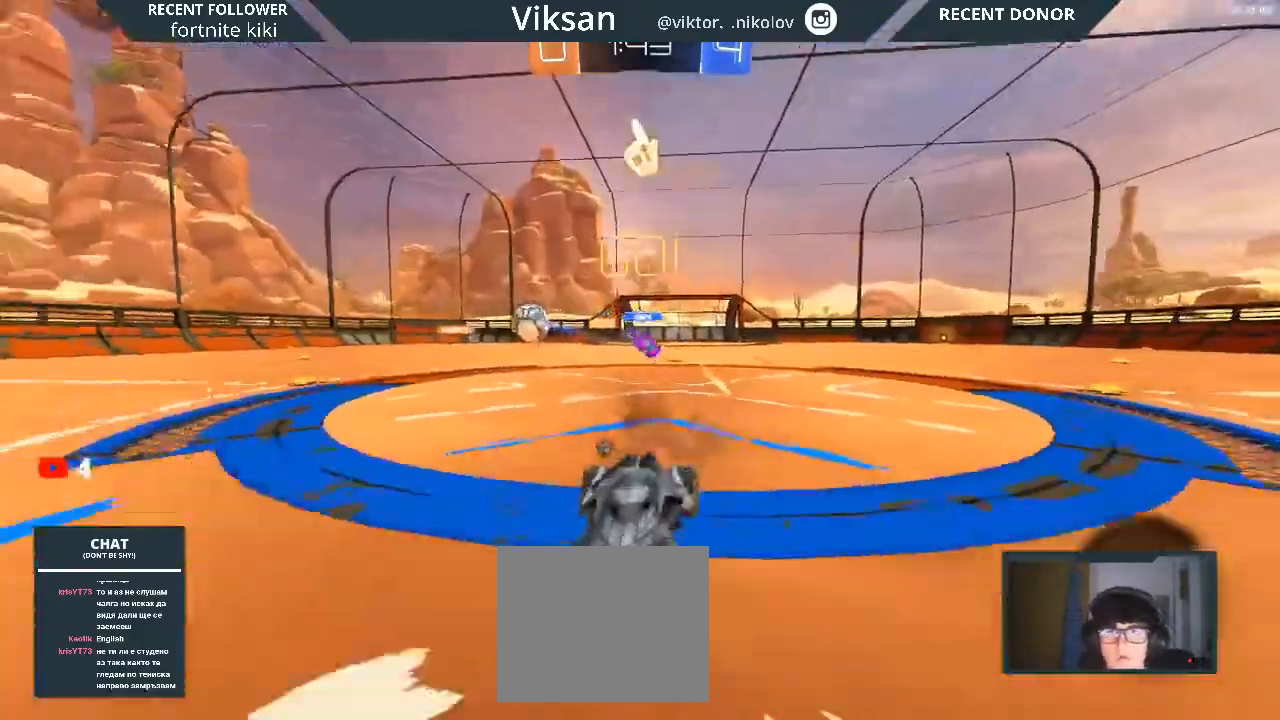
{"buttons": ["R1", "R2"], "left_stick": "right", "right_stick": "center", "events": [[67, "R3", "up"], [433, "TRIANGLE", "down"], [500, "TRIANGLE", "up"]]}